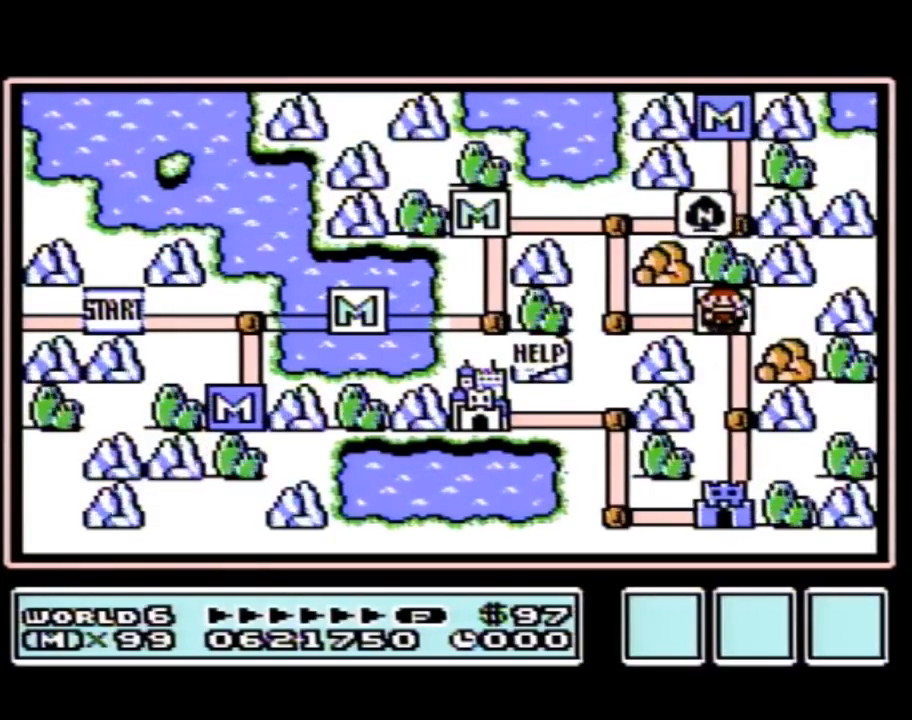
Gameplay with a controller (Nintendo layout); each line is a JSON object with the inputs held at the frame after it. "events" lists button and stick changes between this image and that frame as [ms after this image, input, new state], when the widget could be followed in between. Not read: L3 R3.
{"buttons": ["DPAD_RIGHT"], "events": [[117, "DPAD_LEFT", "down"], [333, "DPAD_LEFT", "up"], [433, "DPAD_RIGHT", "down"]]}
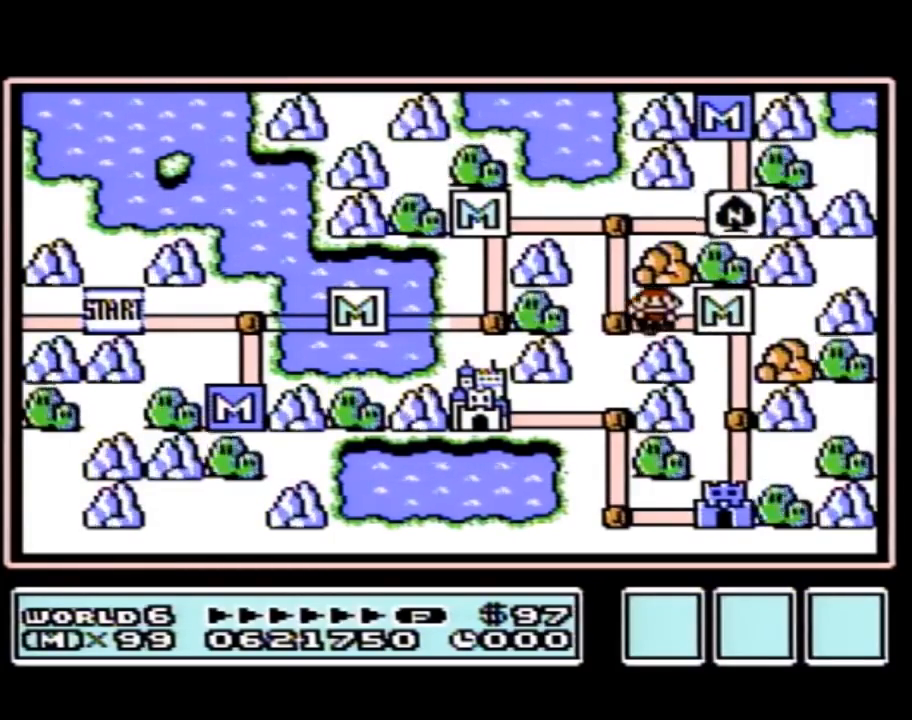
{"buttons": [], "events": [[150, "DPAD_RIGHT", "up"], [217, "DPAD_DOWN", "down"], [483, "DPAD_DOWN", "up"]]}
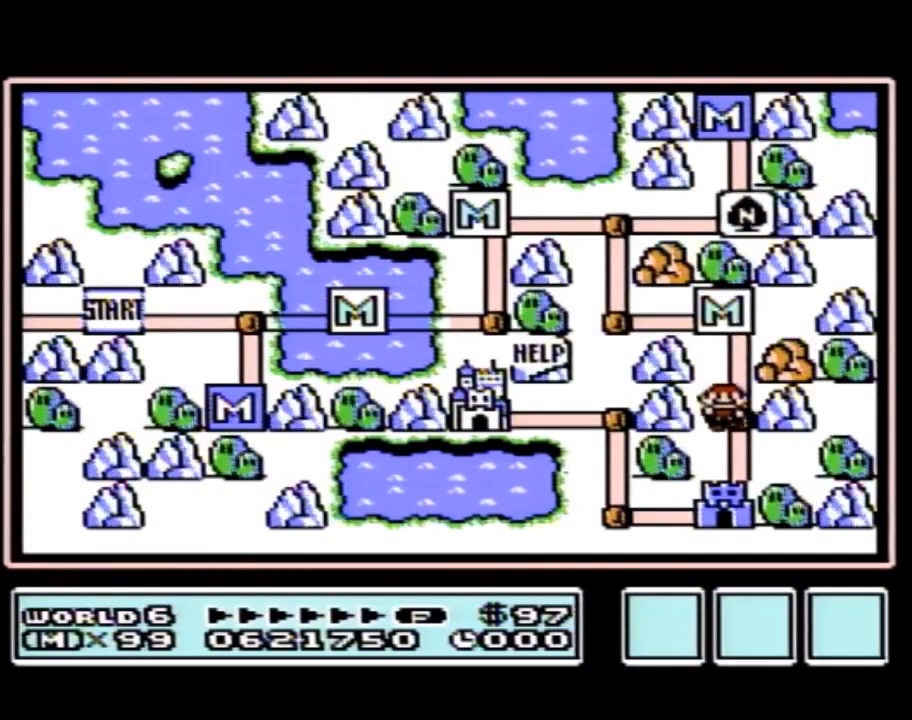
{"buttons": ["DPAD_DOWN"], "events": [[50, "DPAD_DOWN", "down"]]}
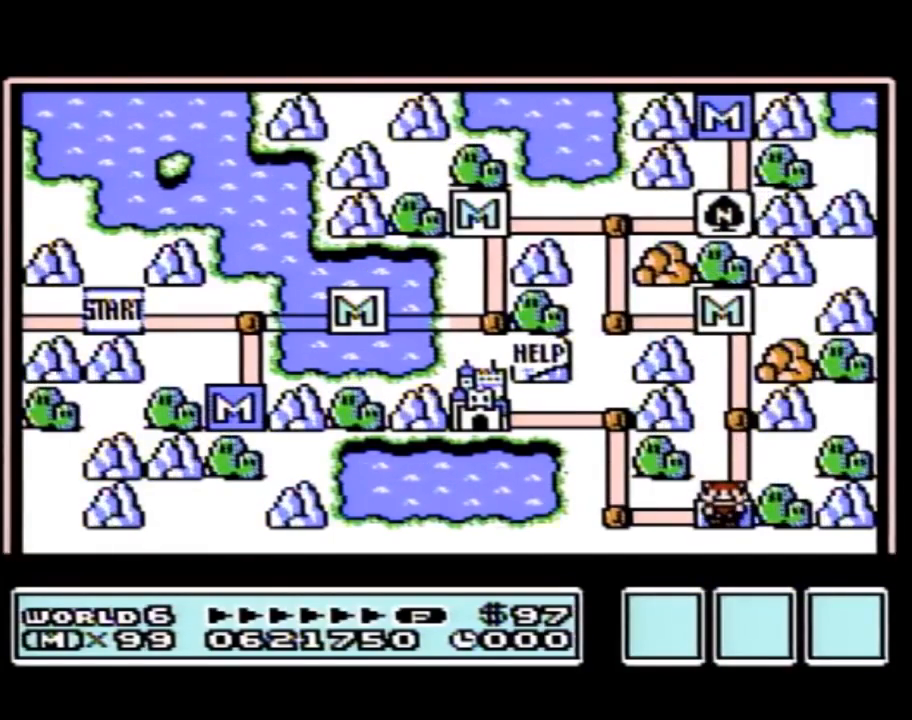
{"buttons": ["DPAD_DOWN"], "events": []}
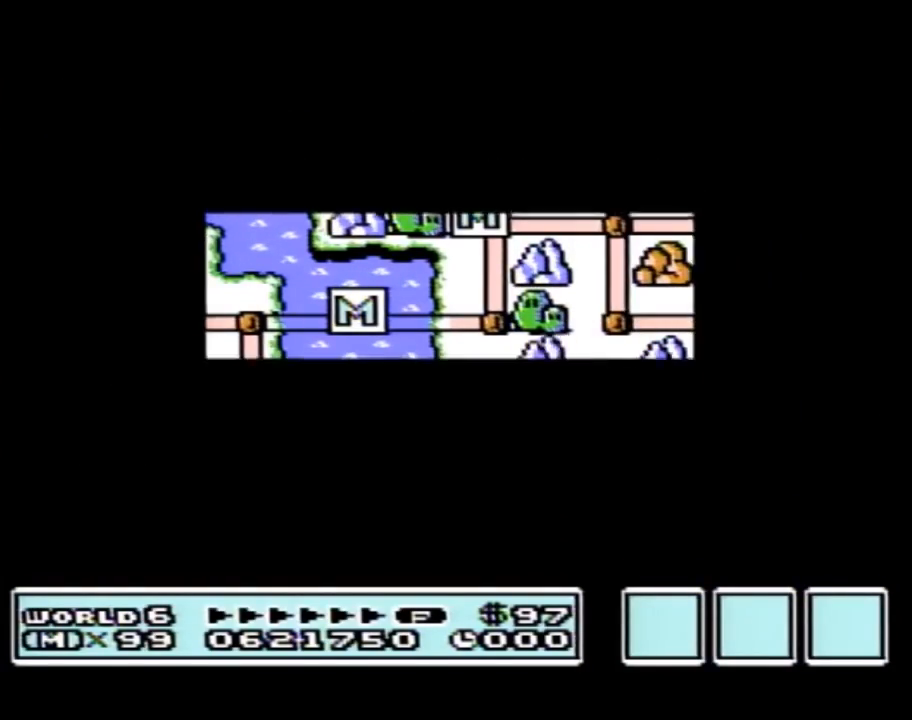
{"buttons": ["B"], "events": [[367, "DPAD_DOWN", "up"], [467, "A", "down"], [483, "A", "up"], [483, "B", "down"]]}
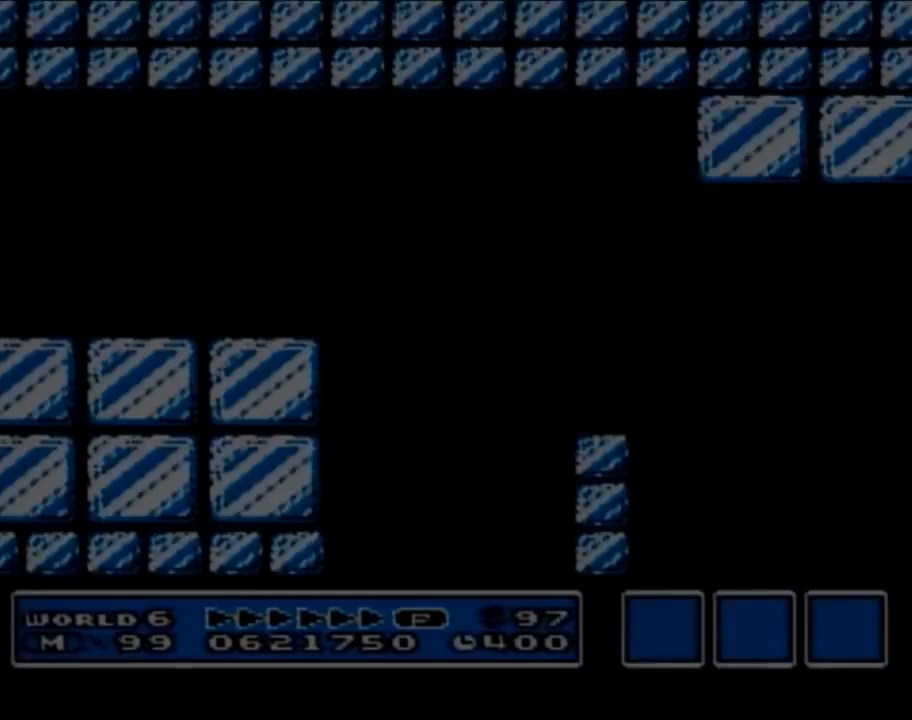
{"buttons": ["B", "DPAD_RIGHT"], "events": [[83, "DPAD_RIGHT", "down"]]}
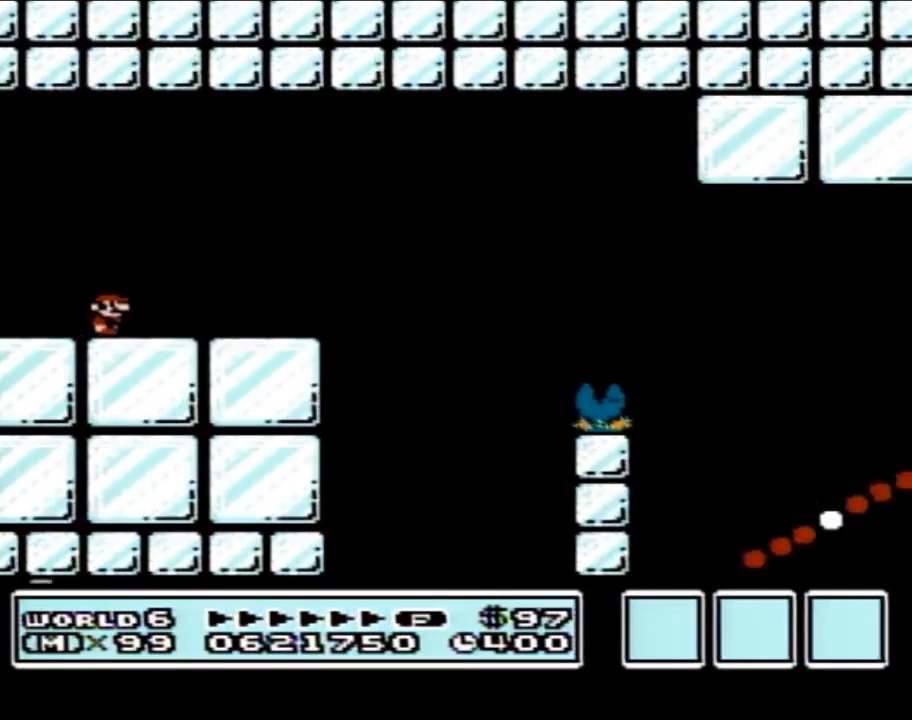
{"buttons": ["A", "B", "DPAD_RIGHT"], "events": [[483, "A", "down"]]}
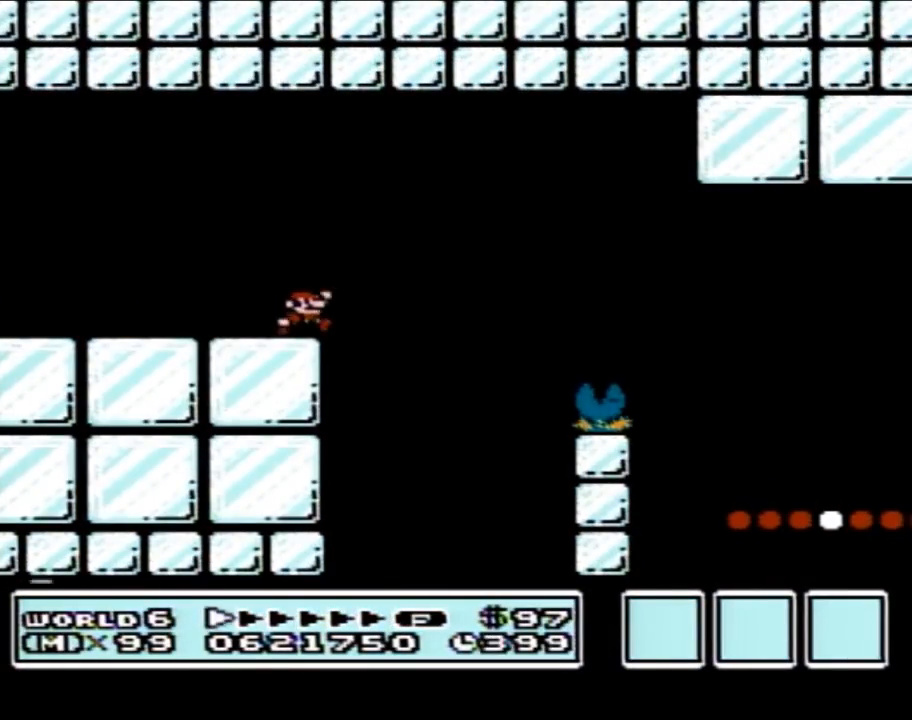
{"buttons": ["B", "DPAD_RIGHT"], "events": [[183, "A", "up"]]}
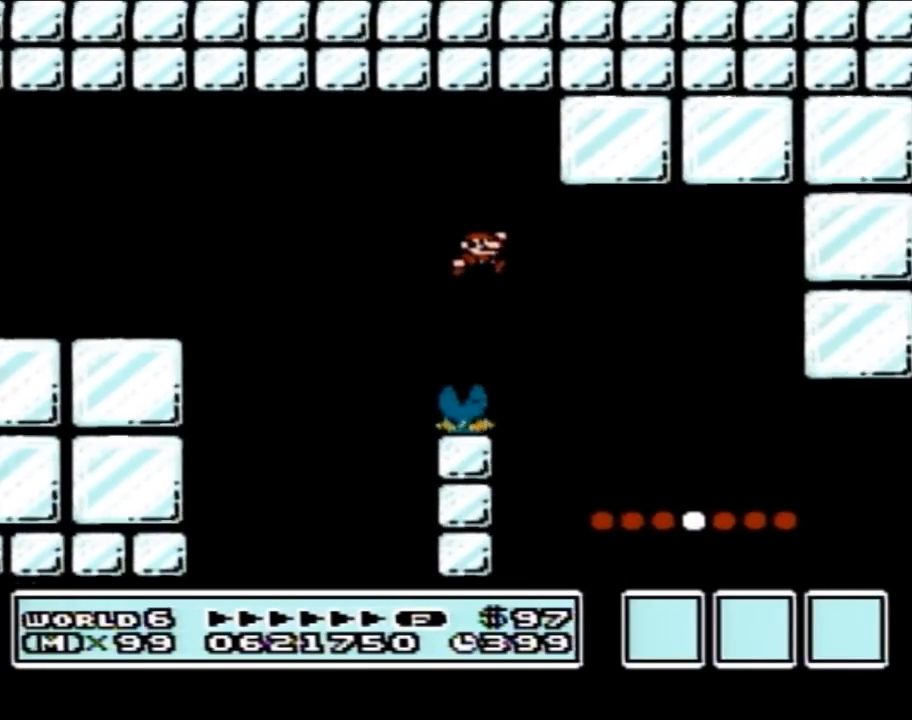
{"buttons": ["B", "DPAD_RIGHT"], "events": []}
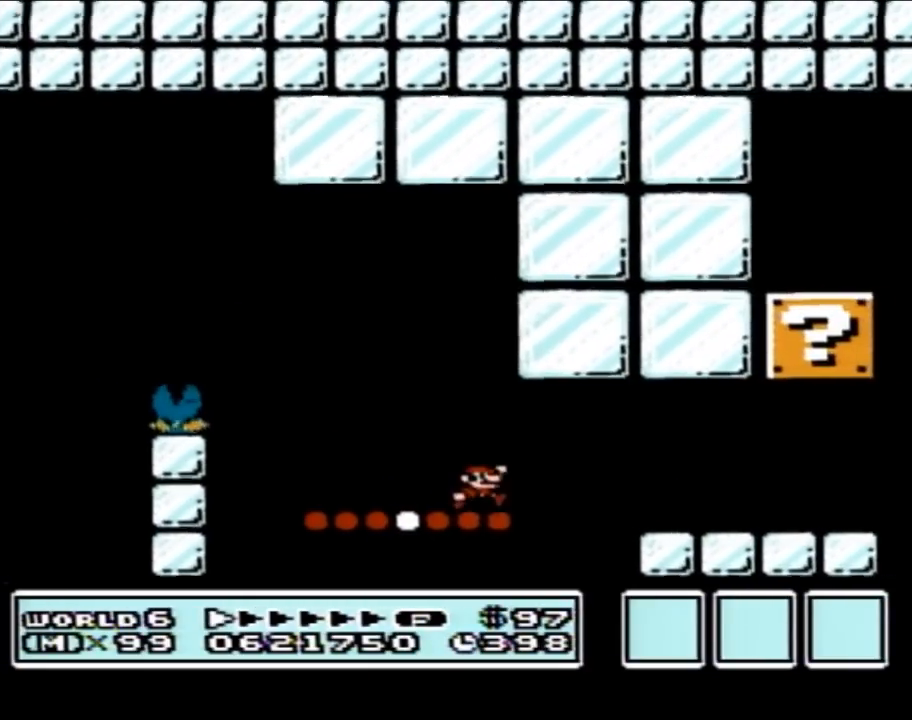
{"buttons": ["B"], "events": [[17, "A", "down"], [50, "A", "up"], [267, "DPAD_RIGHT", "up"], [367, "DPAD_LEFT", "down"], [450, "DPAD_LEFT", "up"]]}
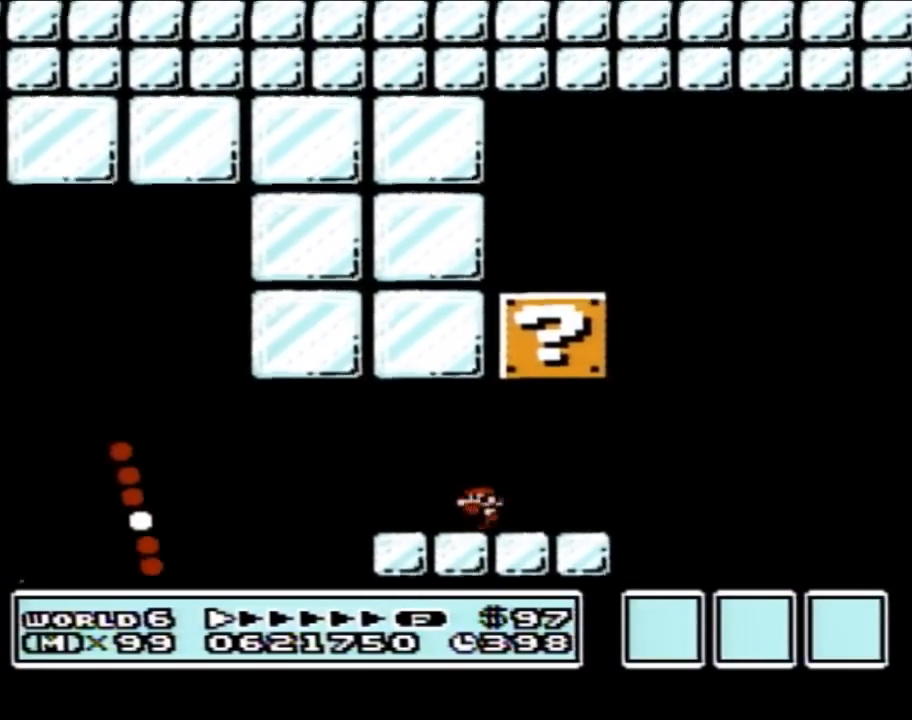
{"buttons": ["B", "DPAD_RIGHT"], "events": [[50, "A", "down"], [50, "DPAD_LEFT", "down"], [267, "DPAD_LEFT", "up"], [300, "DPAD_RIGHT", "down"], [333, "A", "up"]]}
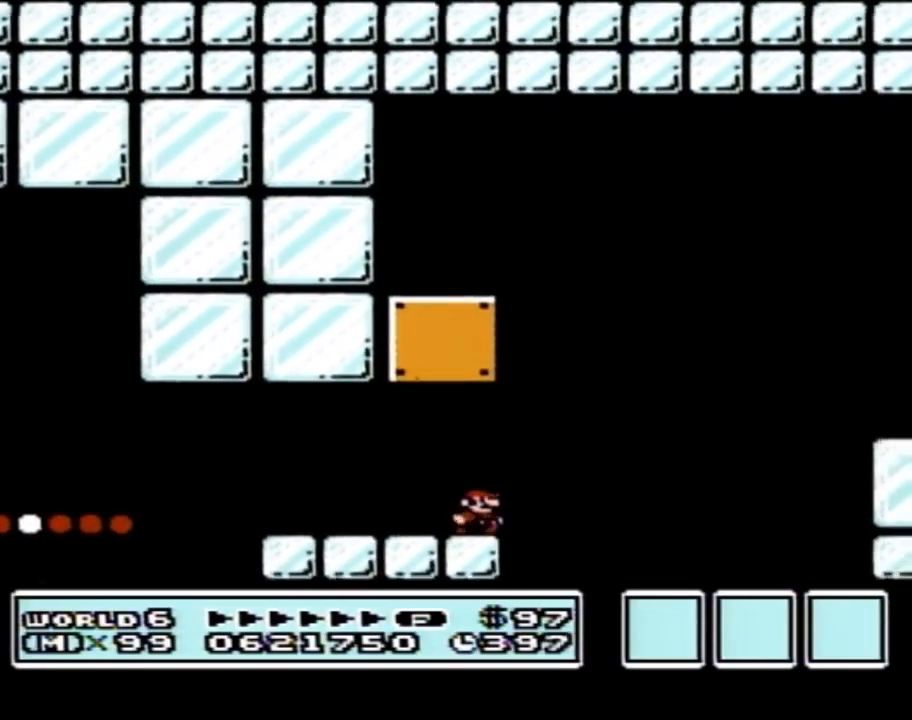
{"buttons": ["A", "B", "DPAD_LEFT"], "events": [[83, "A", "down"], [117, "DPAD_LEFT", "down"], [117, "DPAD_RIGHT", "up"]]}
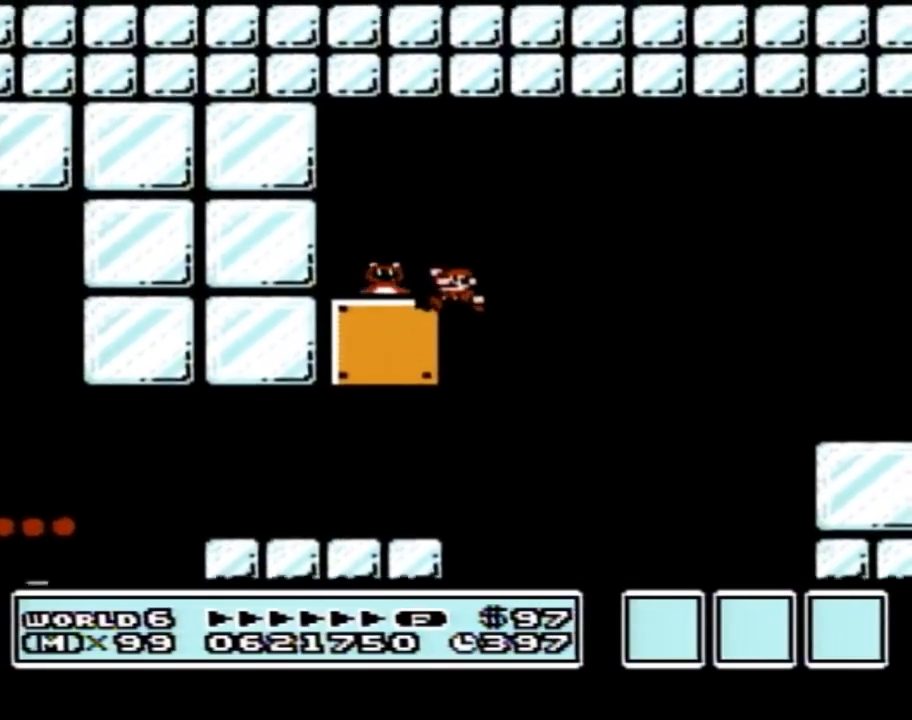
{"buttons": ["B", "DPAD_LEFT"], "events": [[233, "A", "up"]]}
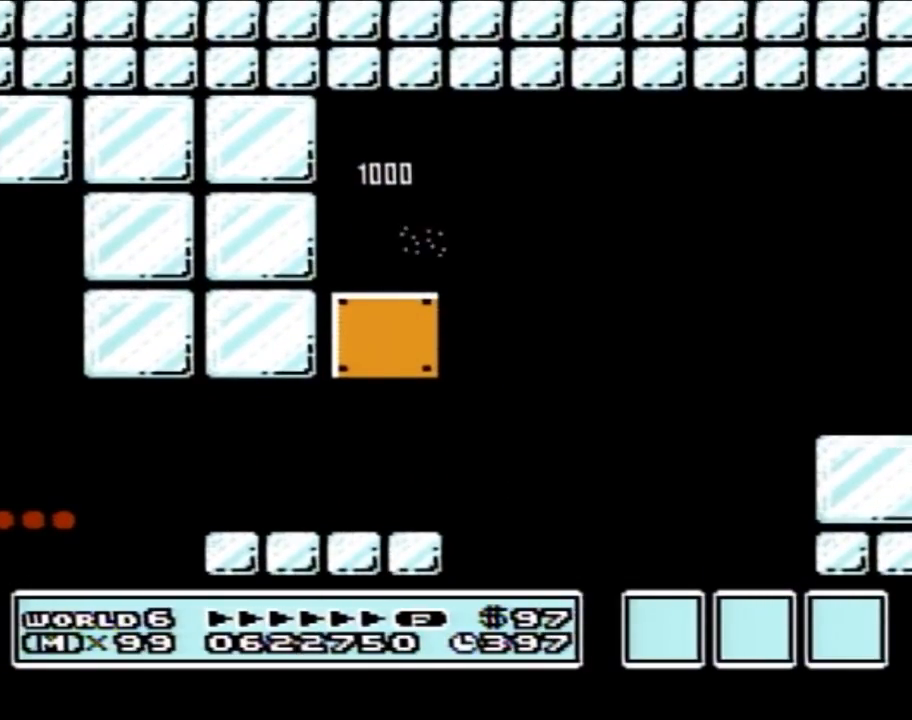
{"buttons": ["B", "DPAD_RIGHT"], "events": [[83, "B", "up"], [183, "B", "down"], [333, "DPAD_LEFT", "up"], [367, "DPAD_RIGHT", "down"]]}
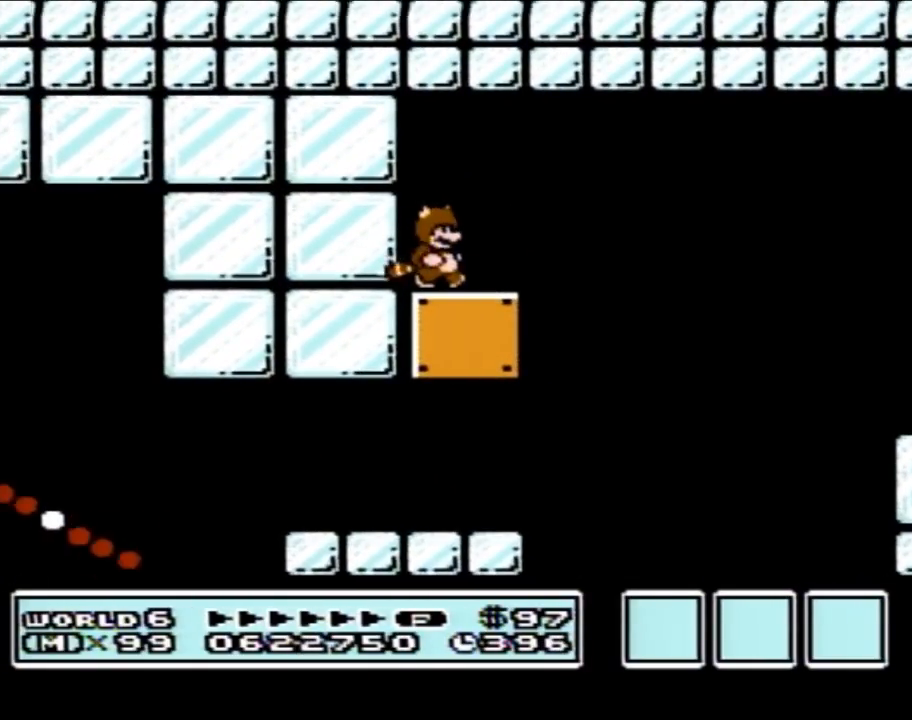
{"buttons": ["B", "DPAD_RIGHT"], "events": [[333, "A", "down"], [450, "A", "up"]]}
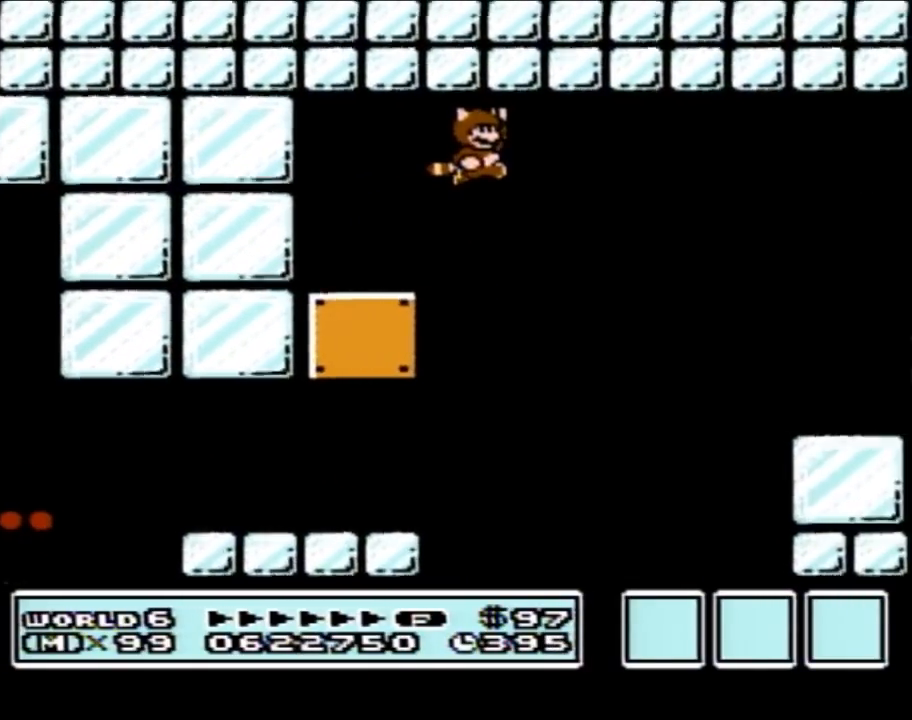
{"buttons": ["B", "DPAD_RIGHT"], "events": [[267, "A", "down"], [367, "A", "up"]]}
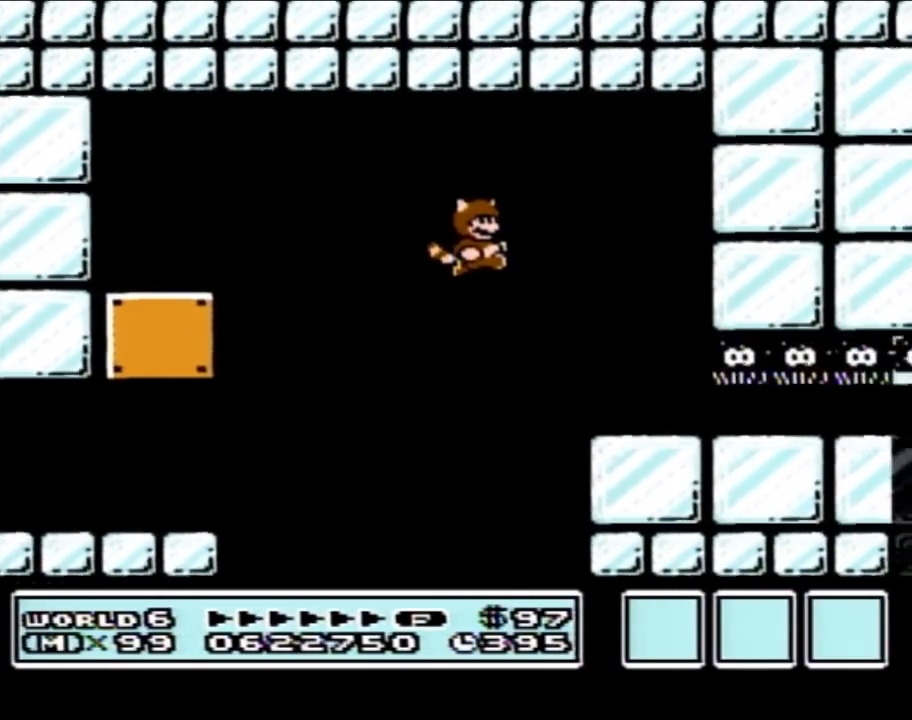
{"buttons": ["B", "DPAD_DOWN"], "events": [[333, "DPAD_DOWN", "down"], [367, "DPAD_RIGHT", "up"]]}
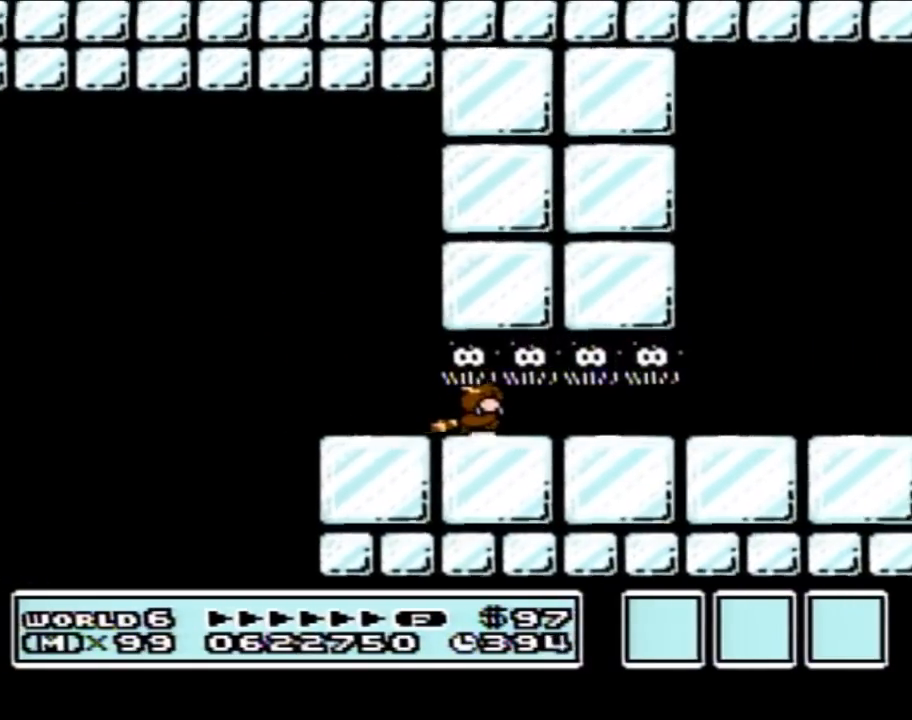
{"buttons": ["B", "DPAD_DOWN"], "events": []}
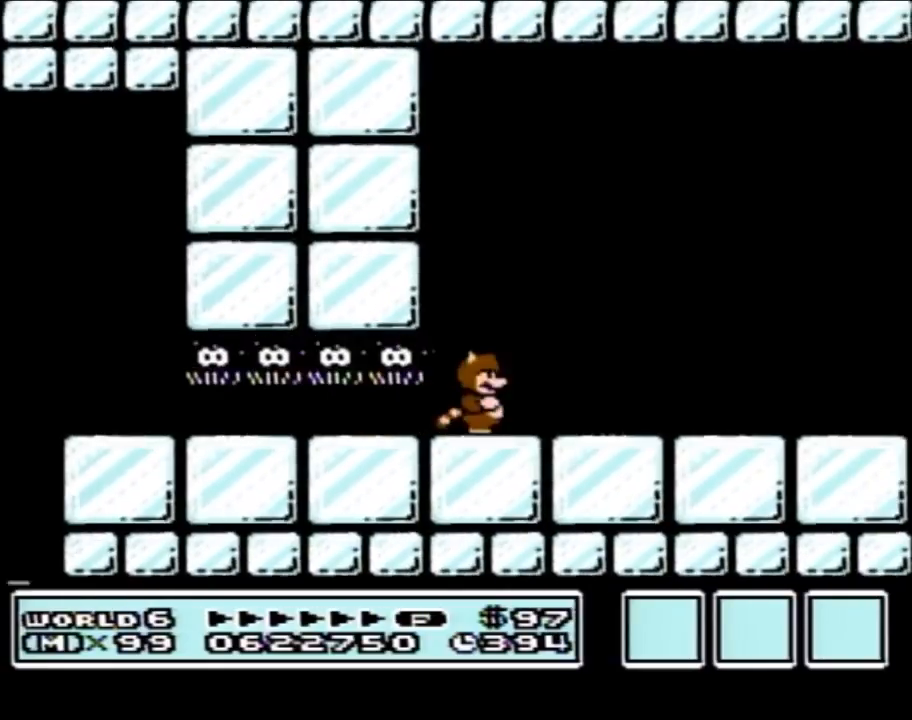
{"buttons": ["B", "DPAD_RIGHT"], "events": [[17, "DPAD_RIGHT", "down"], [50, "DPAD_DOWN", "up"]]}
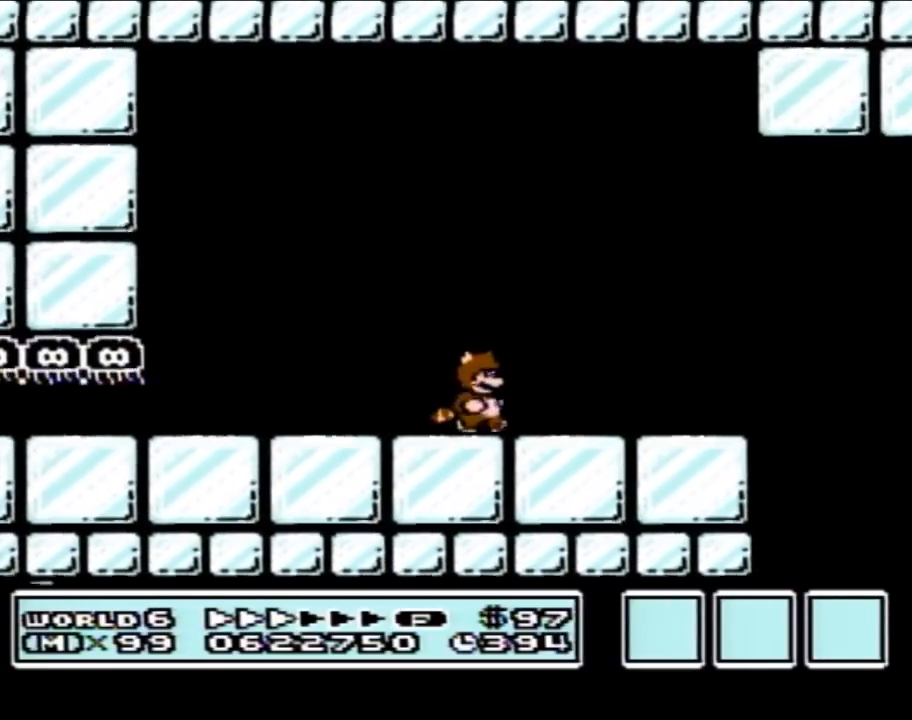
{"buttons": ["B", "DPAD_RIGHT"], "events": []}
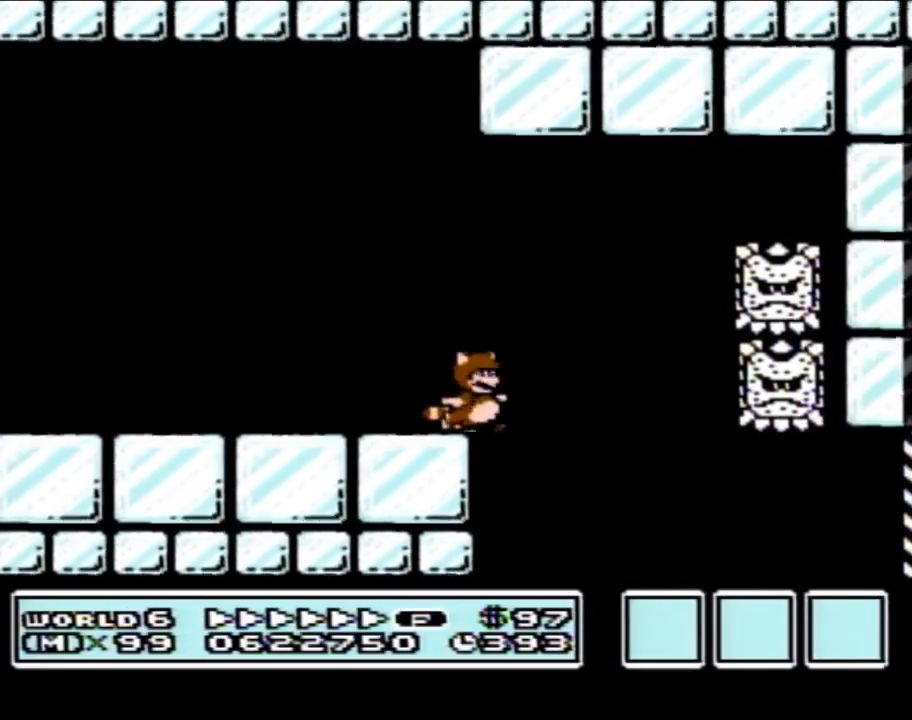
{"buttons": ["B", "DPAD_RIGHT"], "events": [[17, "A", "down"], [150, "A", "up"], [333, "A", "down"], [433, "A", "up"]]}
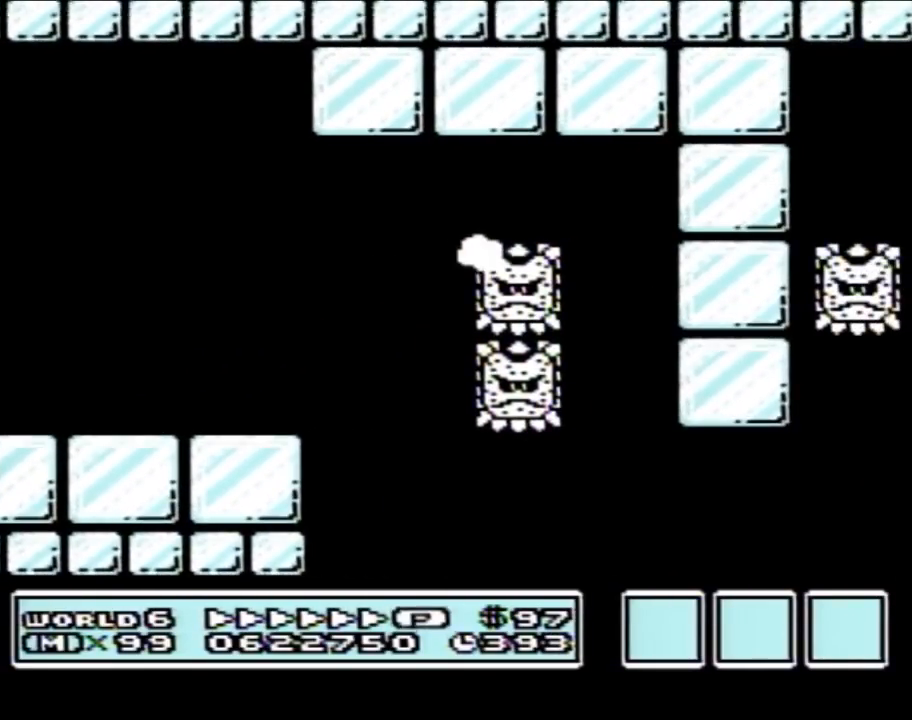
{"buttons": [], "events": [[50, "DPAD_RIGHT", "up"], [300, "B", "up"], [400, "DPAD_DOWN", "down"], [400, "SELECT", "down"], [417, "DPAD_DOWN", "up"], [417, "SELECT", "up"]]}